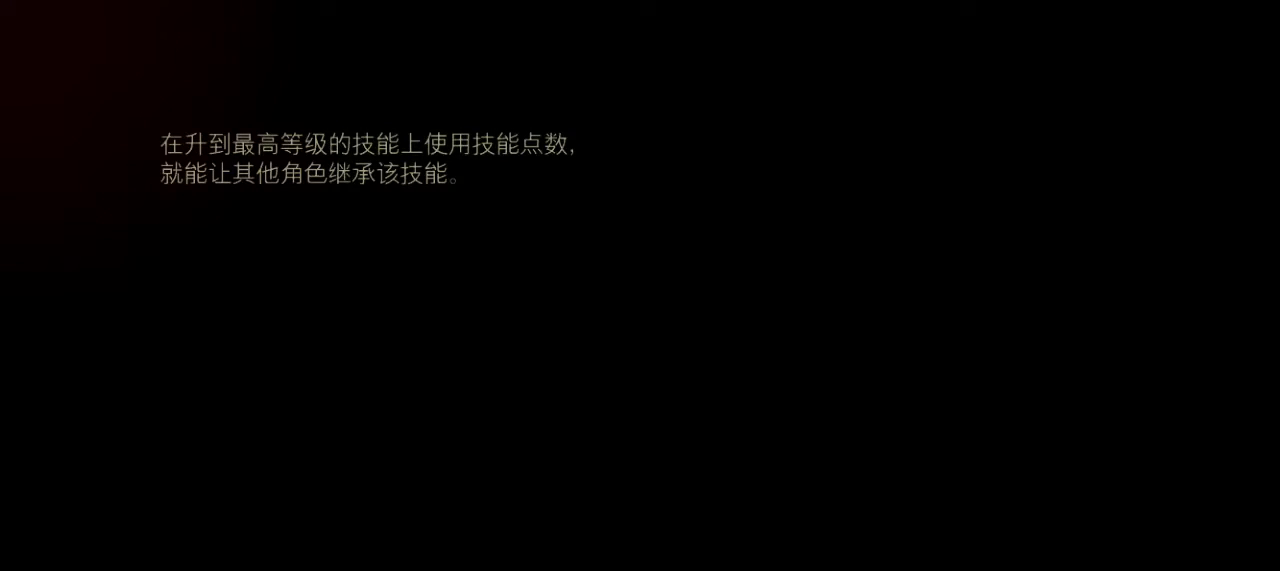
Gameplay with keyboard and mouse; each line is a JSON object with the keys and mouse buttons held at the frame after it. "events" lists presses ("down") and releases ("up") of "1", "2", "3", "4", "5", "a", "alt", "b", "c", "ctrl", "d", "e", "f", "g", "q", "r", "s", "shift", "space", "t", "tab", "v", "w", "x", "z", "mouse_left", "mouse_wheel", "mouse_right", "mouse_mb4" and "mouse_mb5" between this image and that frame as [ms after this image, input, new state], when the widget could be followed in between. "mouse_left", "mouse_wheel", "mouse_right", "mouse_mb4", "mouse_mb5" = the "left", "wheel", "right", "mb4", "mb5" buttons of the "mouse" list. No other keys are recorded. "wheel" means that the mouse wheel is clicked or scrolled. Mouse movement is not recorded.
{"keys": [], "mouse": [], "events": []}
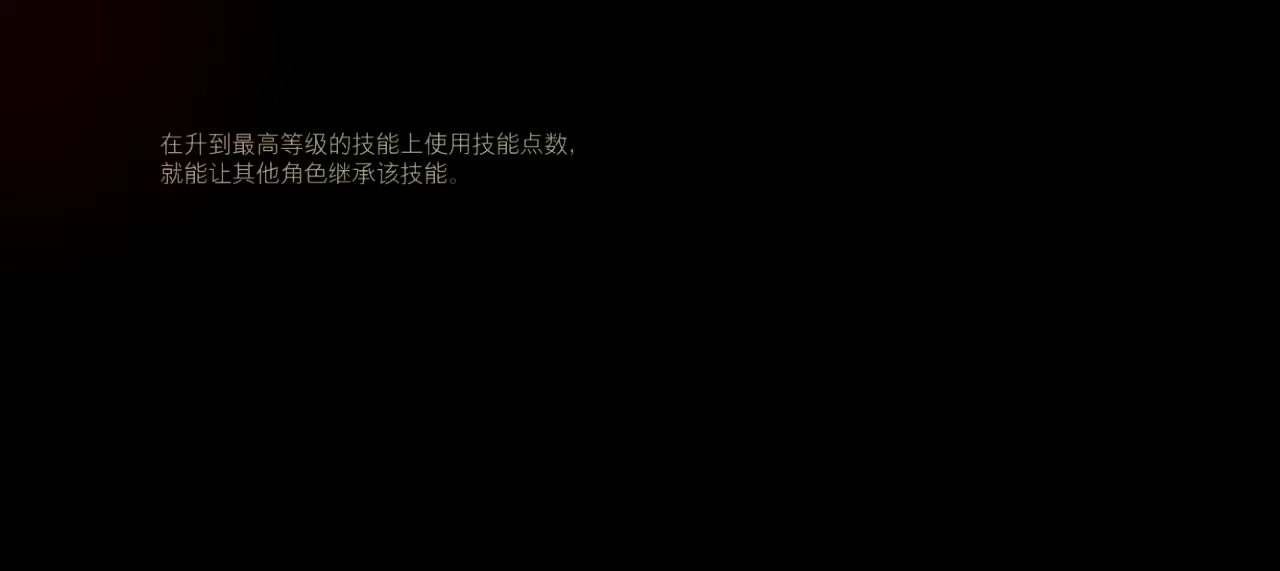
{"keys": [], "mouse": [], "events": []}
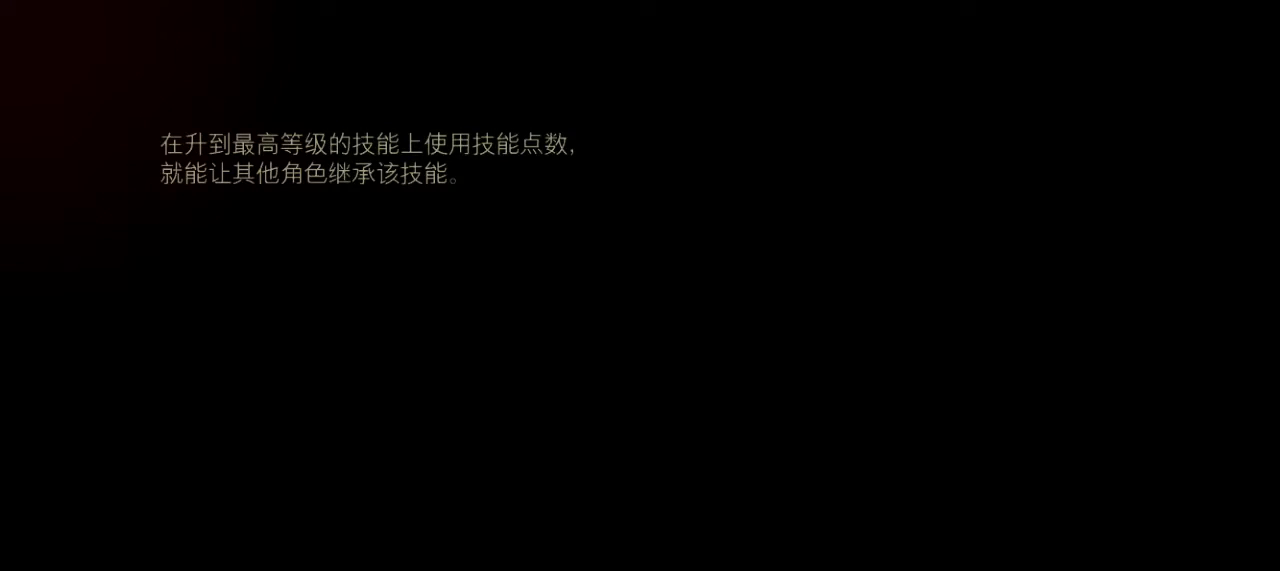
{"keys": [], "mouse": [], "events": []}
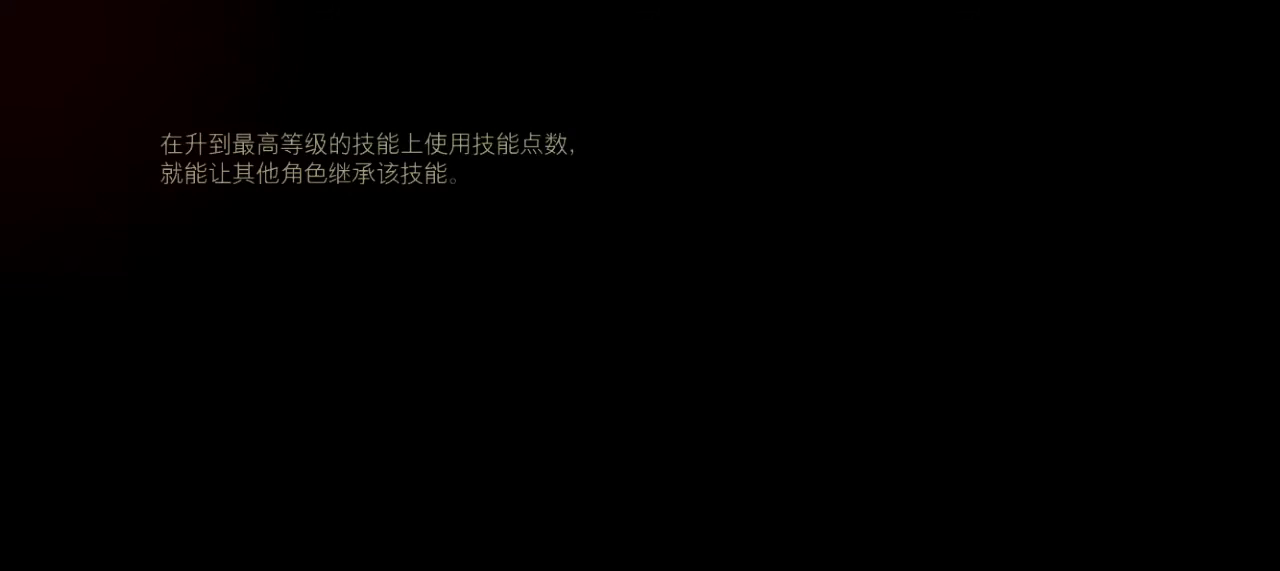
{"keys": [], "mouse": [], "events": []}
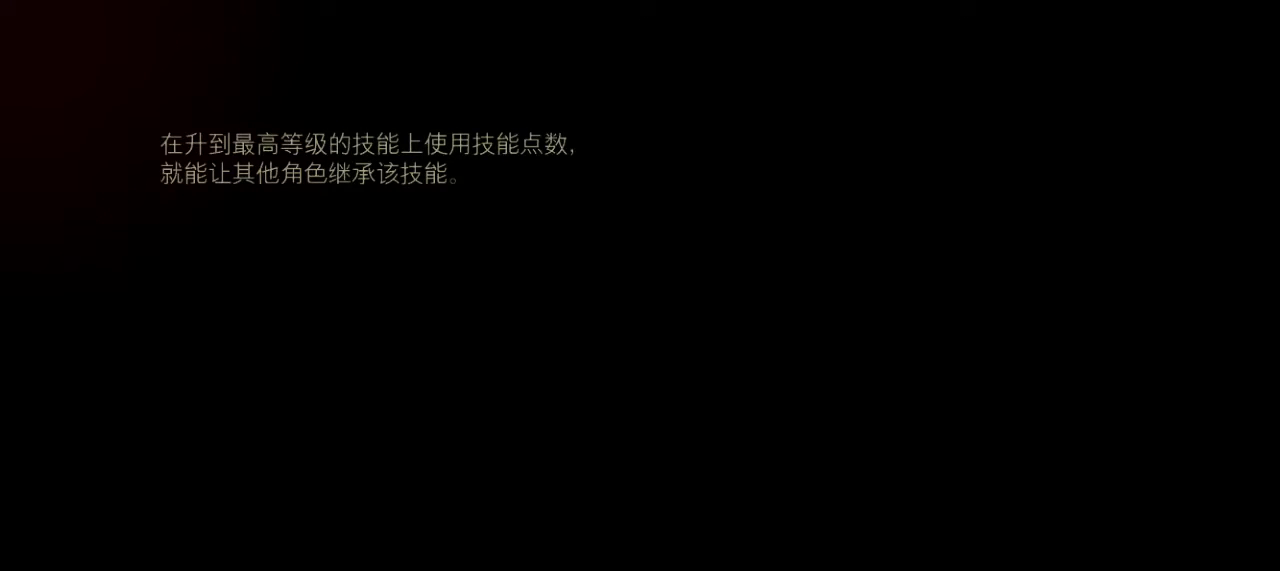
{"keys": [], "mouse": [], "events": []}
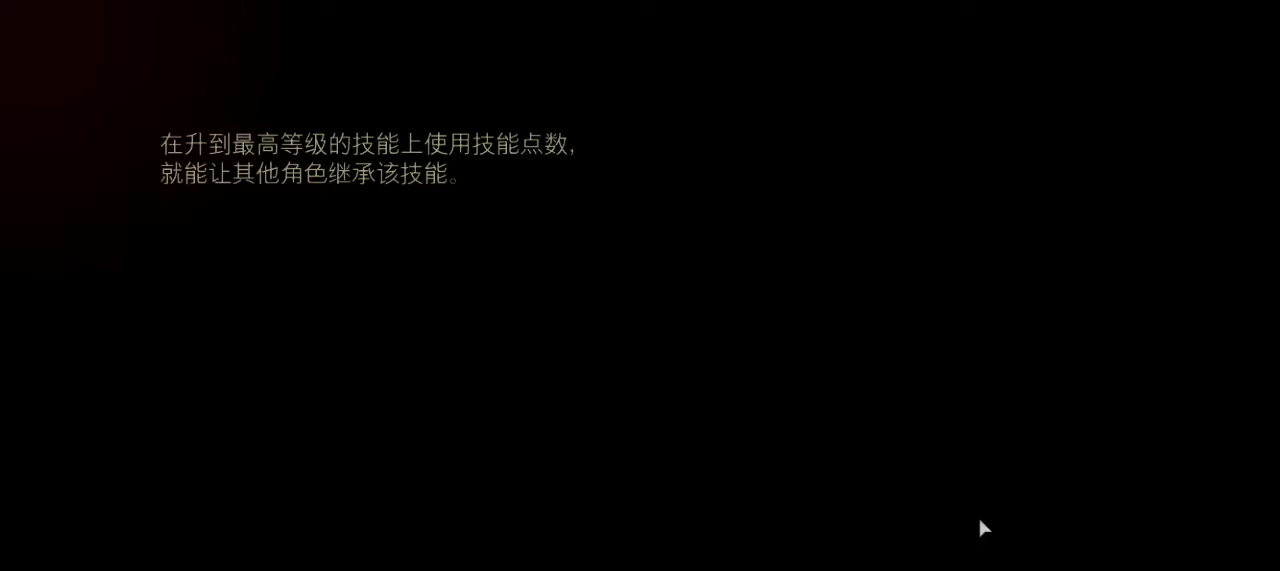
{"keys": [], "mouse": [], "events": []}
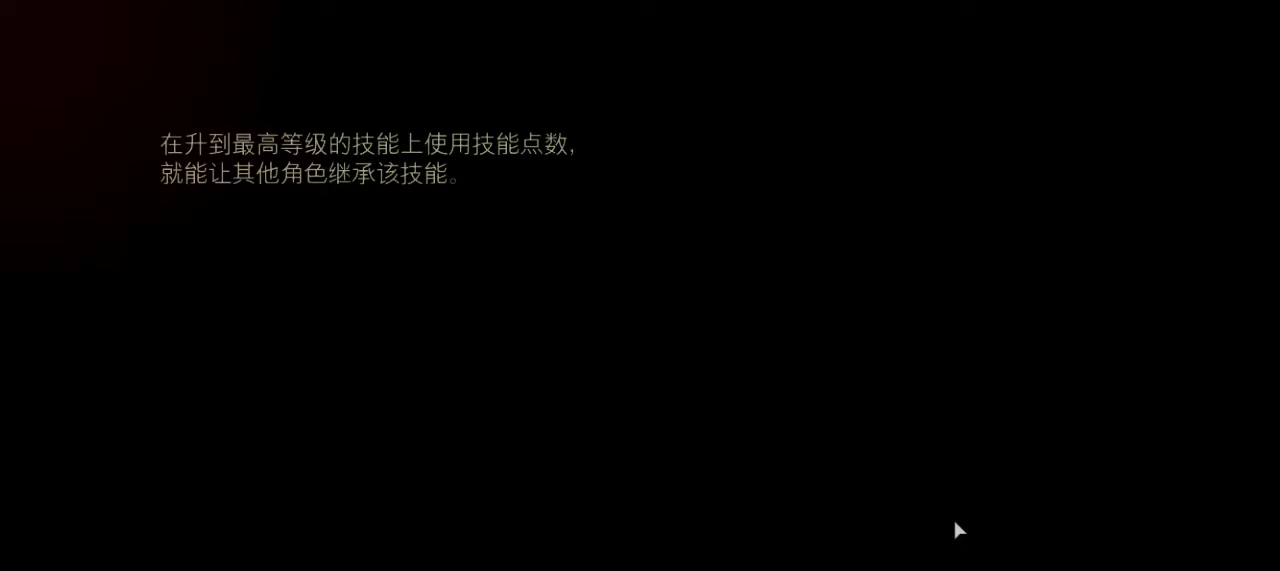
{"keys": [], "mouse": [], "events": []}
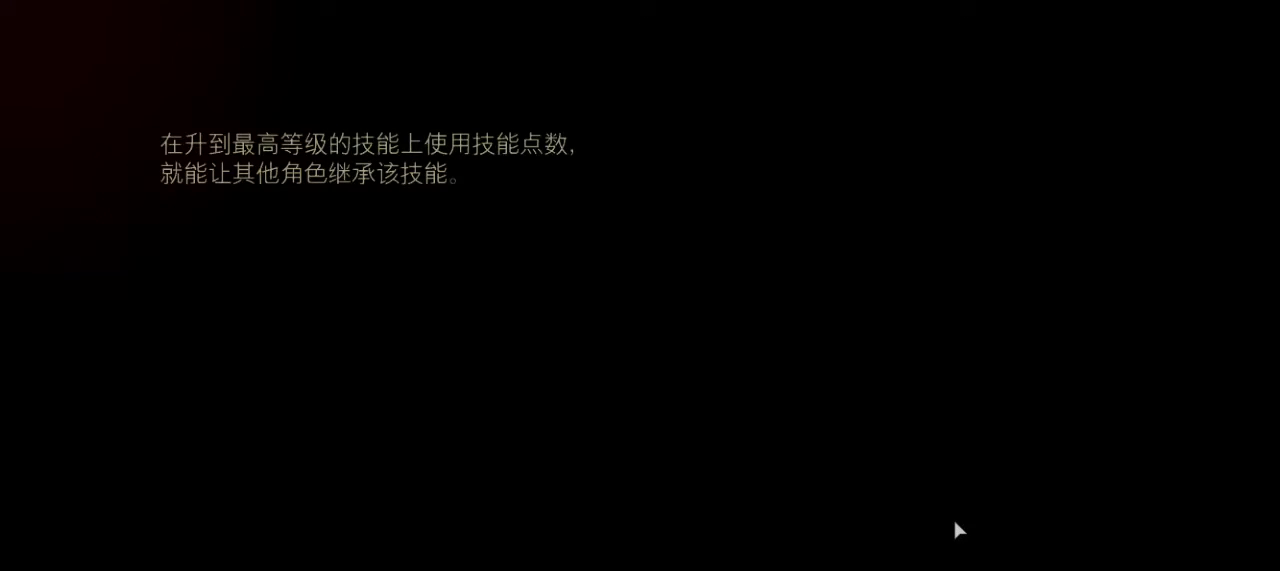
{"keys": [], "mouse": [], "events": []}
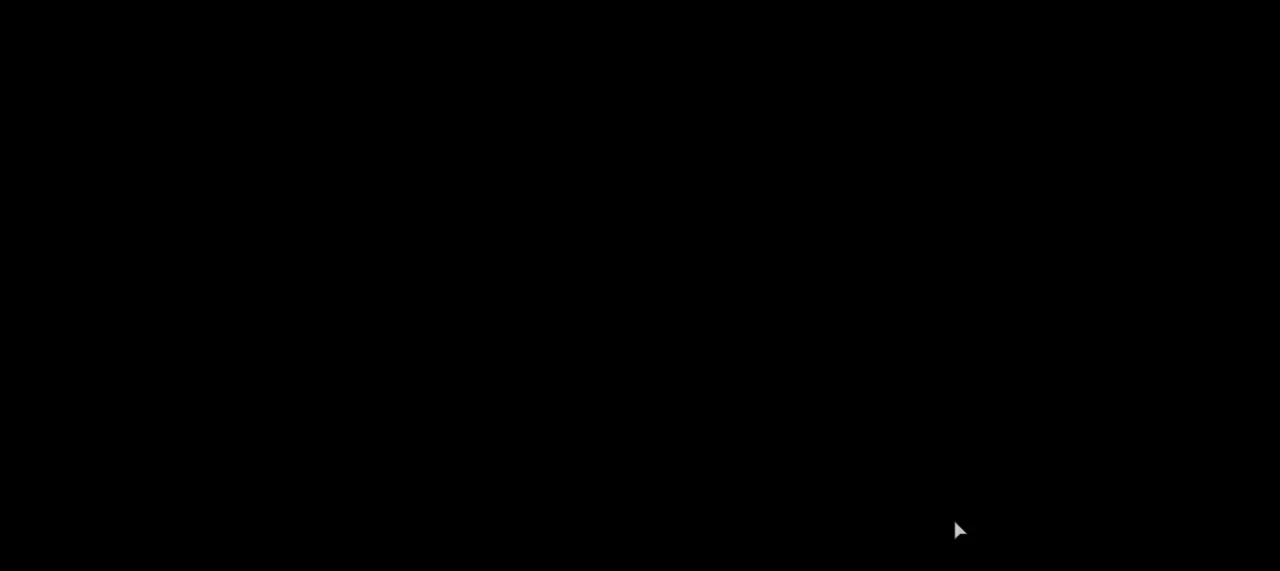
{"keys": ["w"], "mouse": [], "events": [[467, "w", "down"]]}
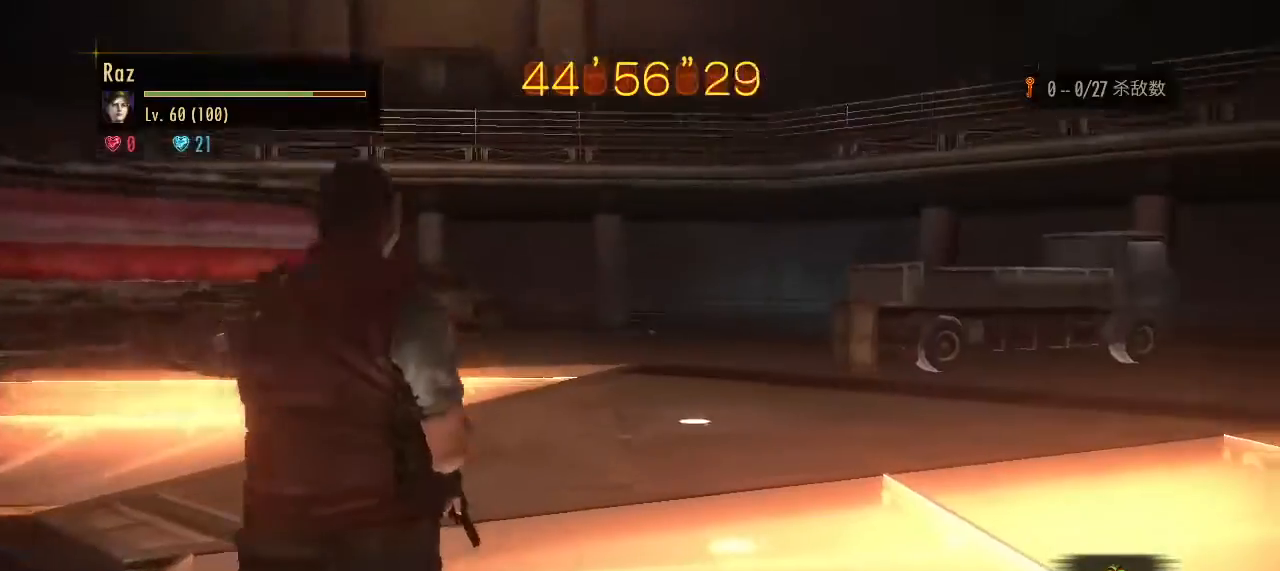
{"keys": ["w"], "mouse": [], "events": [[50, "space", "down"], [150, "space", "up"]]}
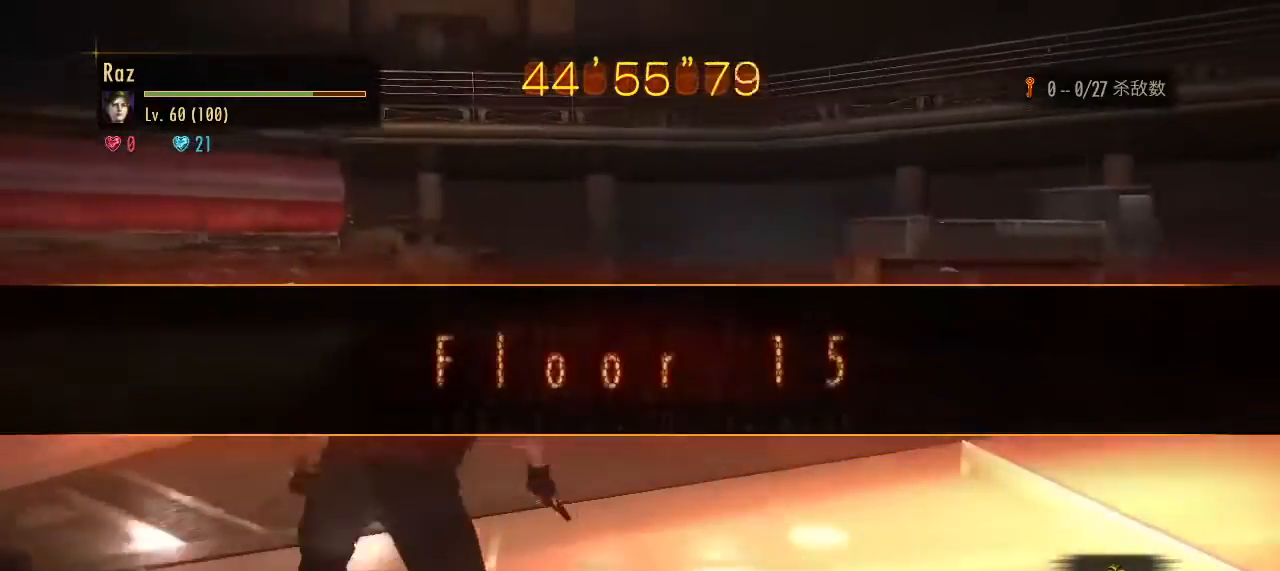
{"keys": ["w"], "mouse": [], "events": [[250, "4", "down"], [350, "4", "up"]]}
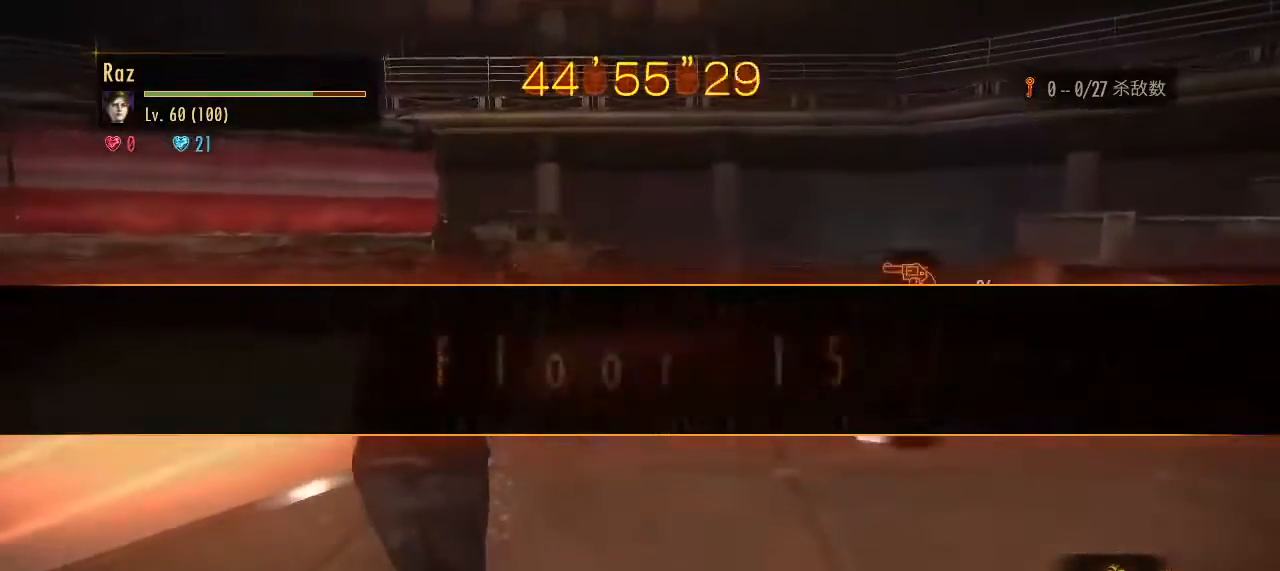
{"keys": ["d"], "mouse": [], "events": [[367, "d", "down"], [367, "w", "up"]]}
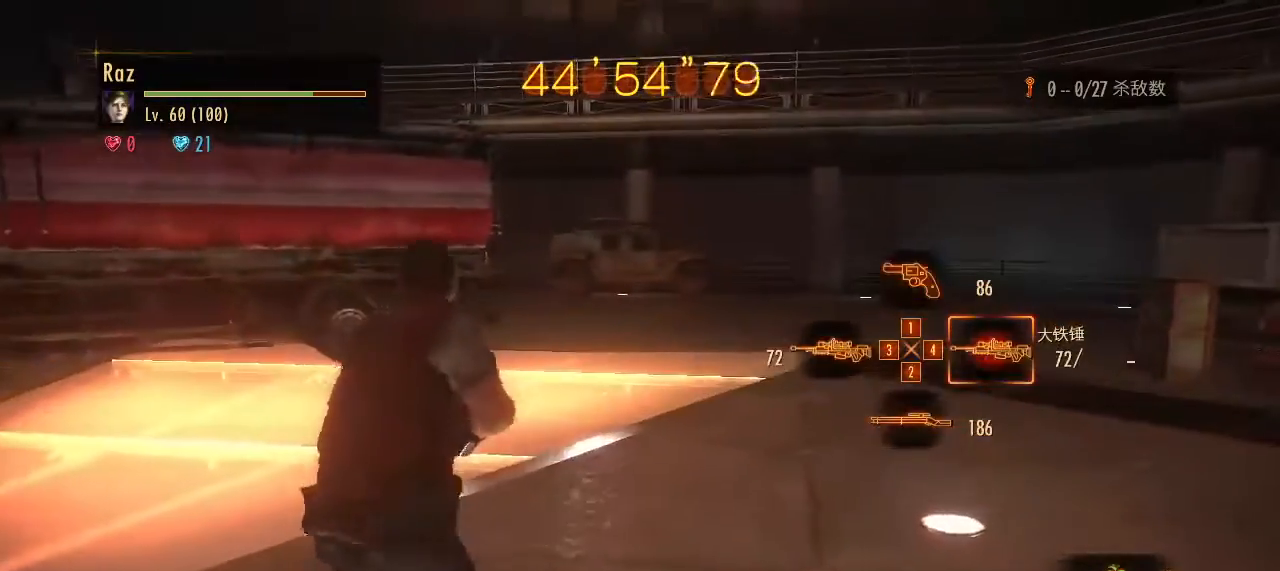
{"keys": [], "mouse": [], "events": [[467, "d", "up"]]}
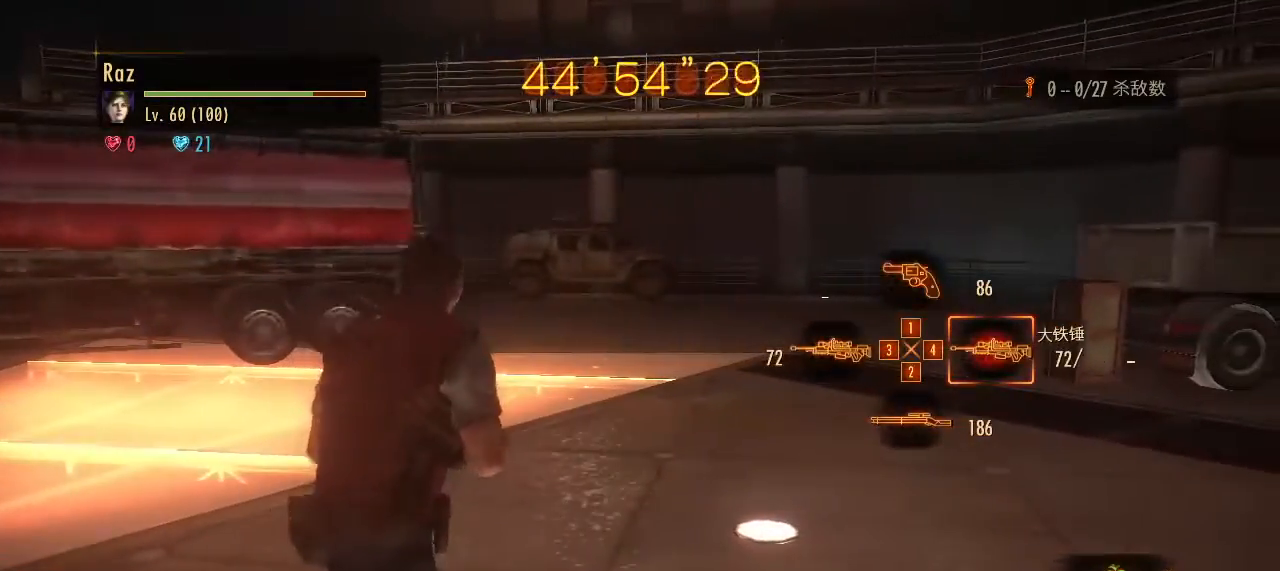
{"keys": ["d"], "mouse": [], "events": [[67, "d", "down"]]}
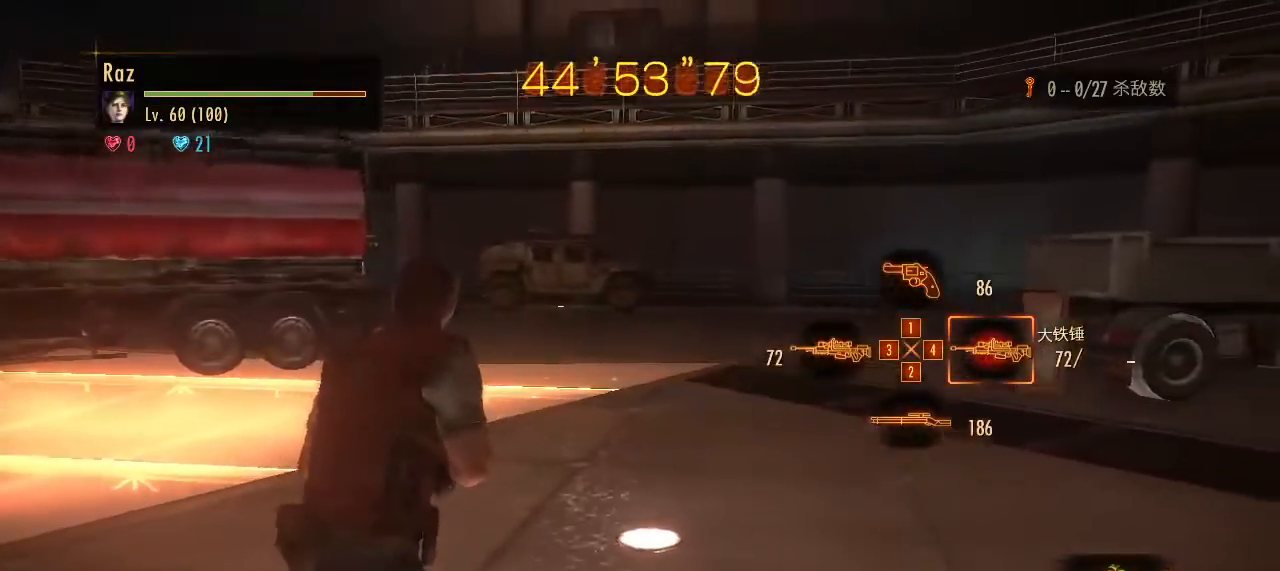
{"keys": [], "mouse": [], "events": [[267, "2", "down"], [267, "d", "up"], [367, "2", "up"]]}
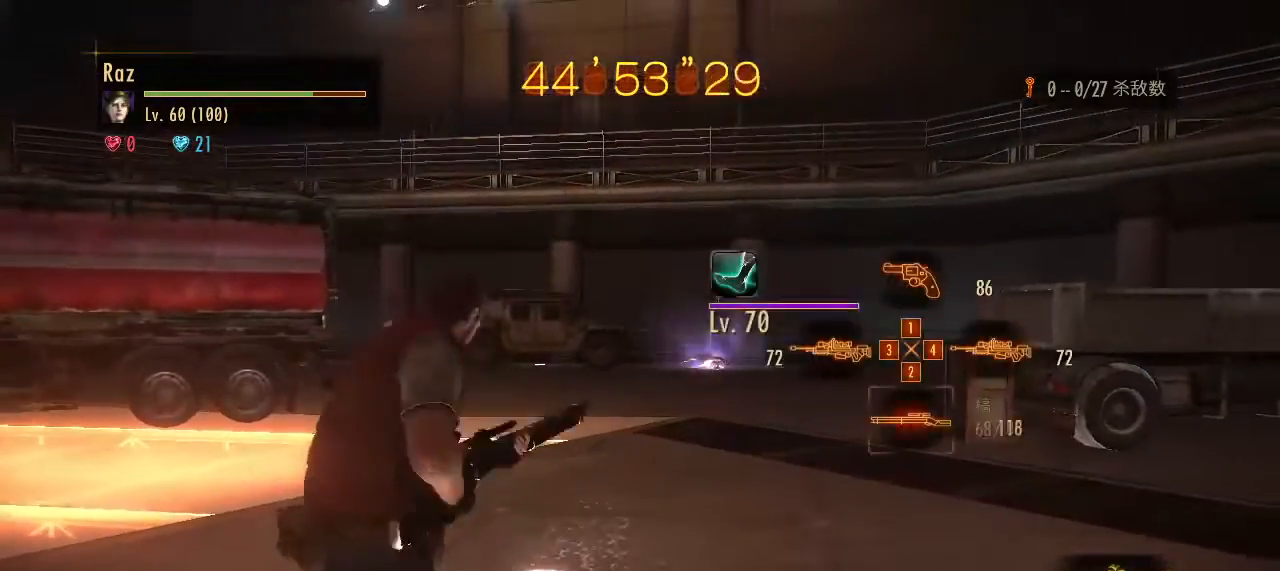
{"keys": [], "mouse": ["left", "right"], "events": [[150, "mouse_right", "down"], [467, "mouse_left", "down"]]}
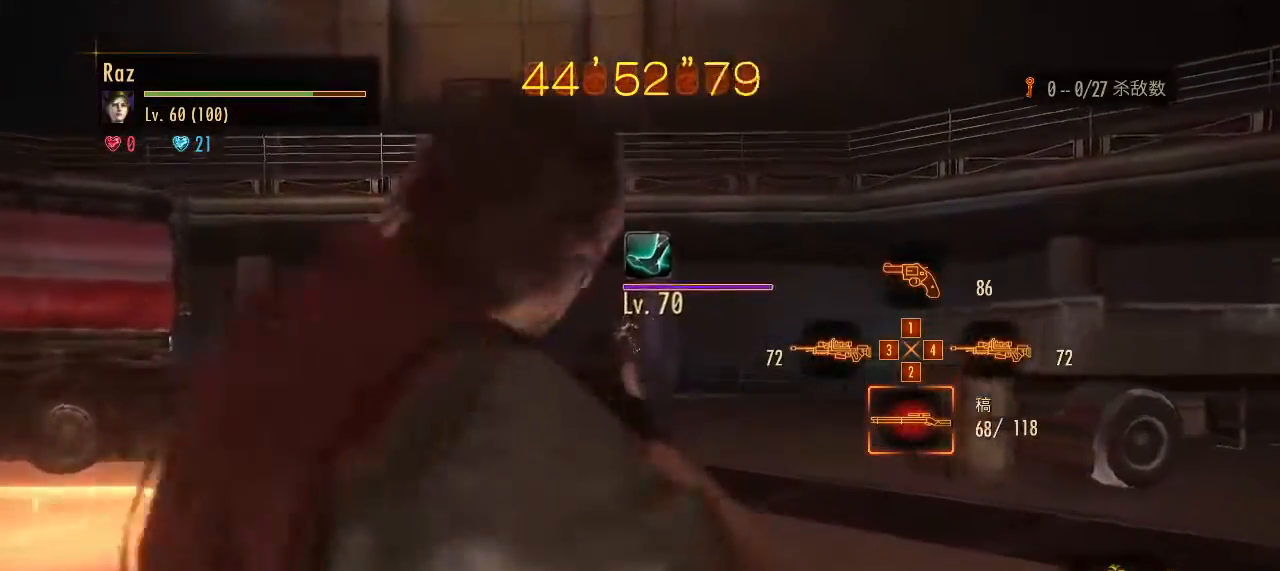
{"keys": ["d", "w"], "mouse": [], "events": [[17, "a", "down"], [117, "space", "down"], [167, "mouse_left", "up"], [200, "mouse_right", "up"], [200, "space", "up"], [250, "a", "up"], [350, "d", "down"], [483, "w", "down"]]}
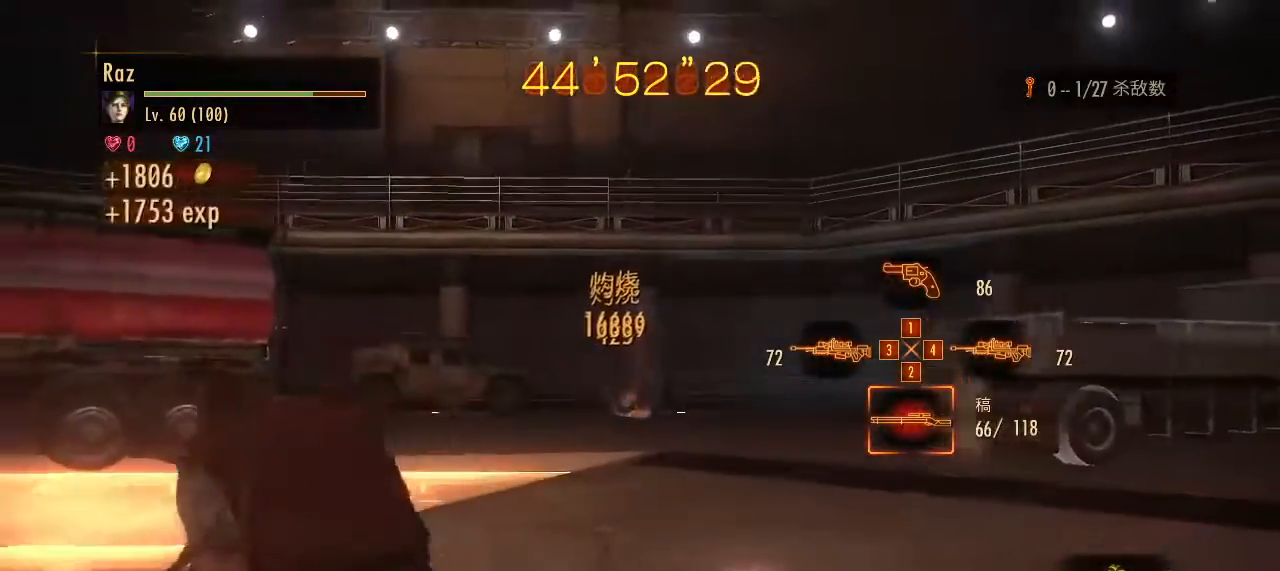
{"keys": ["d"], "mouse": [], "events": [[183, "w", "up"]]}
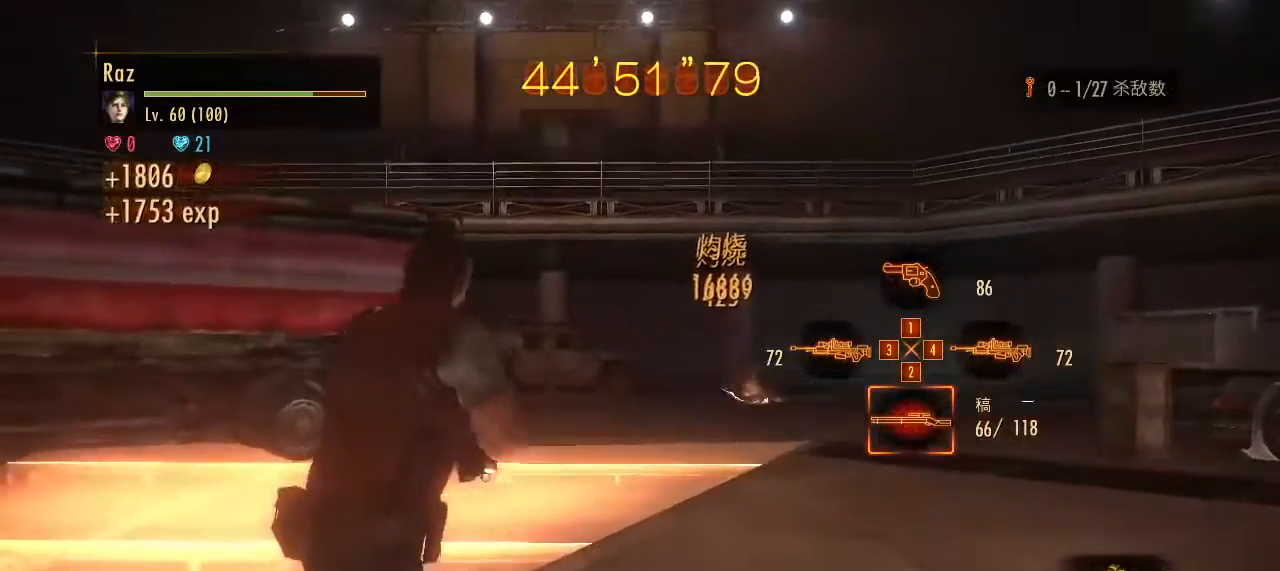
{"keys": ["d"], "mouse": [], "events": []}
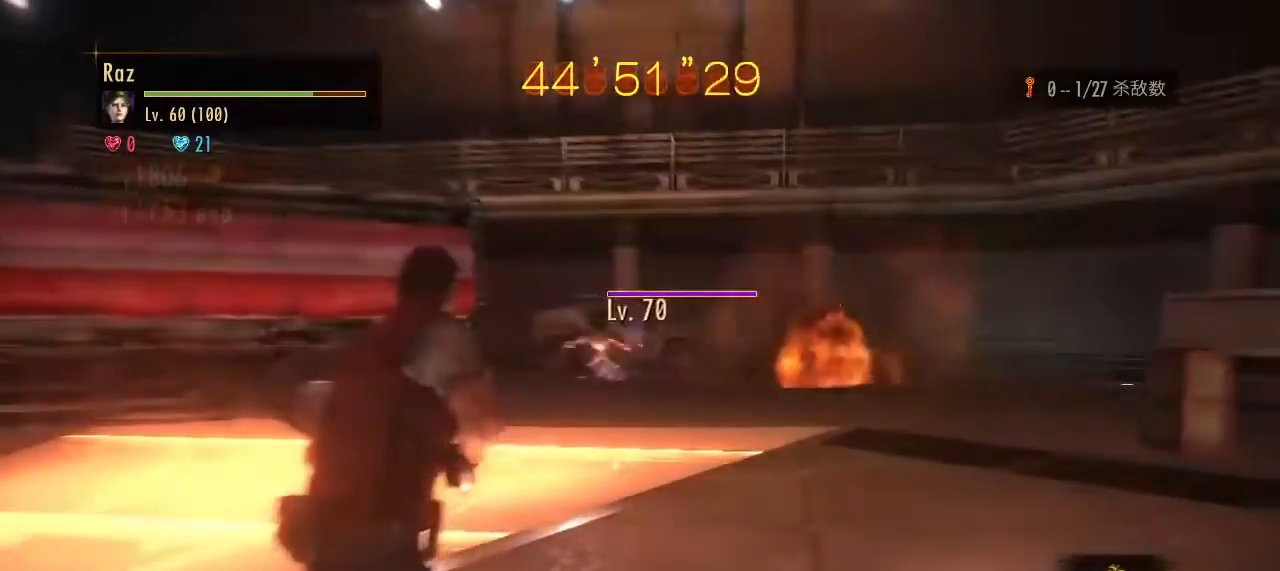
{"keys": ["a"], "mouse": ["left", "right"], "events": [[67, "mouse_right", "down"], [167, "d", "up"], [433, "mouse_left", "down"], [483, "a", "down"]]}
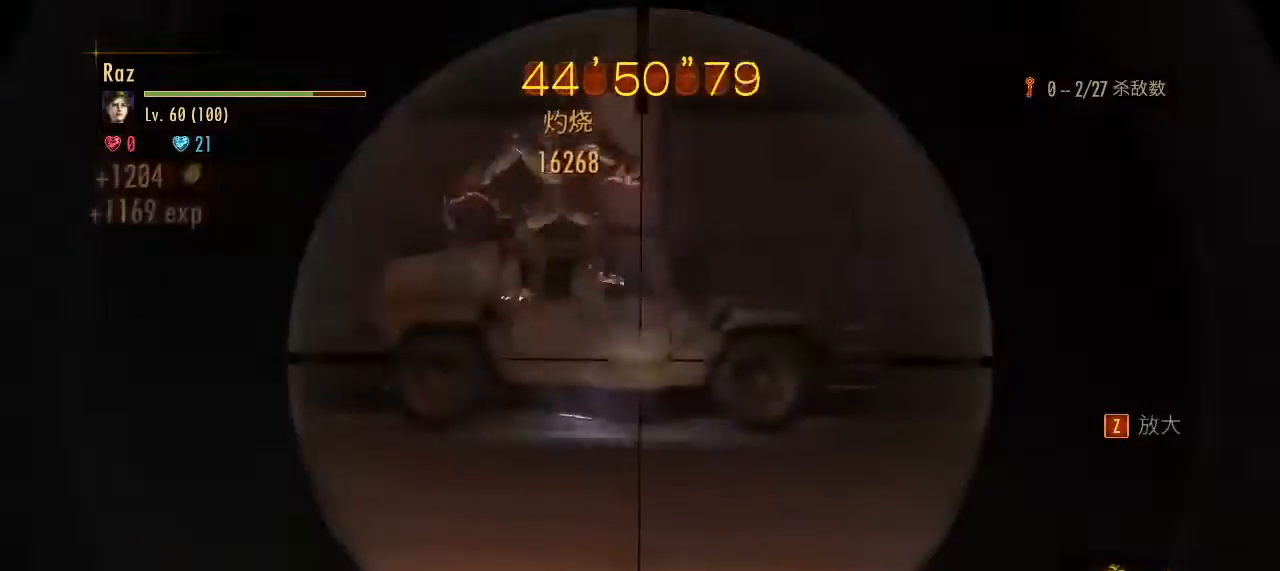
{"keys": ["d", "w"], "mouse": [], "events": [[33, "mouse_left", "up"], [83, "space", "down"], [133, "mouse_right", "up"], [133, "space", "up"], [217, "w", "down"], [317, "a", "up"], [367, "a", "down"], [417, "a", "up"], [500, "d", "down"]]}
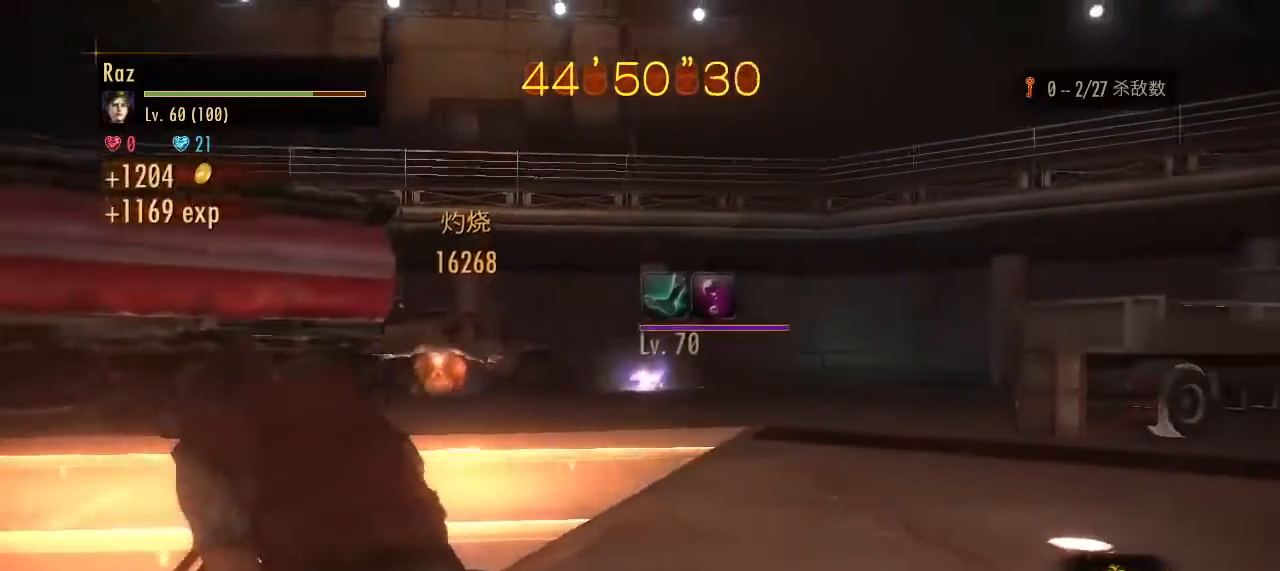
{"keys": [], "mouse": ["right"], "events": [[233, "mouse_right", "down"], [333, "w", "up"], [383, "d", "up"]]}
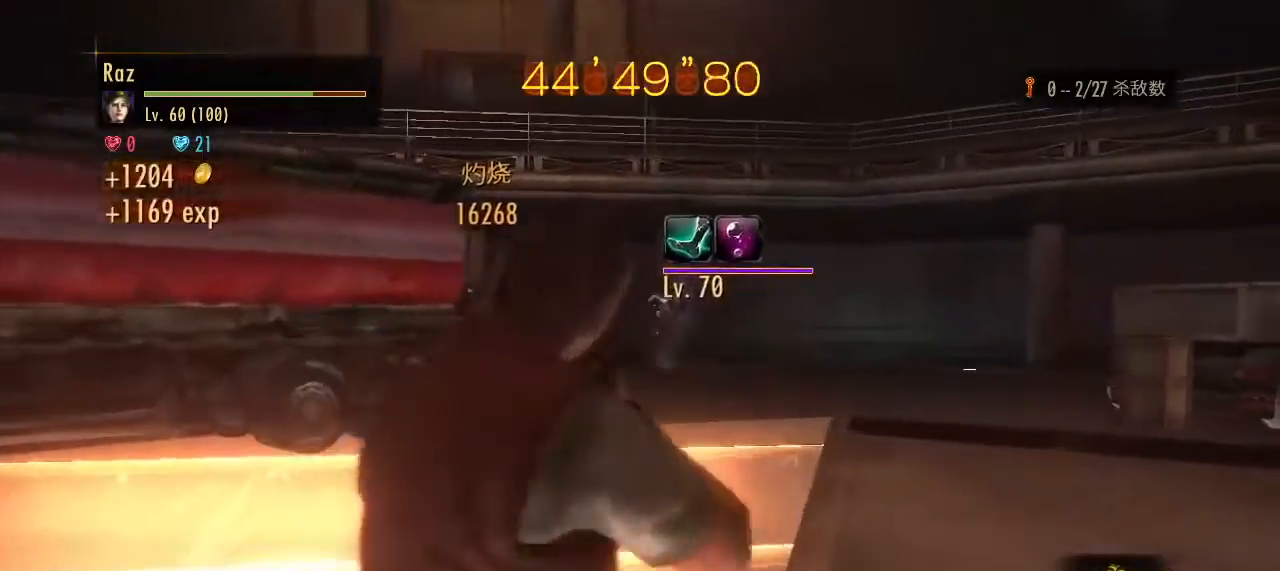
{"keys": ["a", "w"], "mouse": [], "events": [[117, "mouse_left", "down"], [200, "a", "down"], [300, "mouse_left", "up"], [300, "space", "down"], [350, "mouse_right", "up"], [400, "space", "up"], [400, "w", "down"]]}
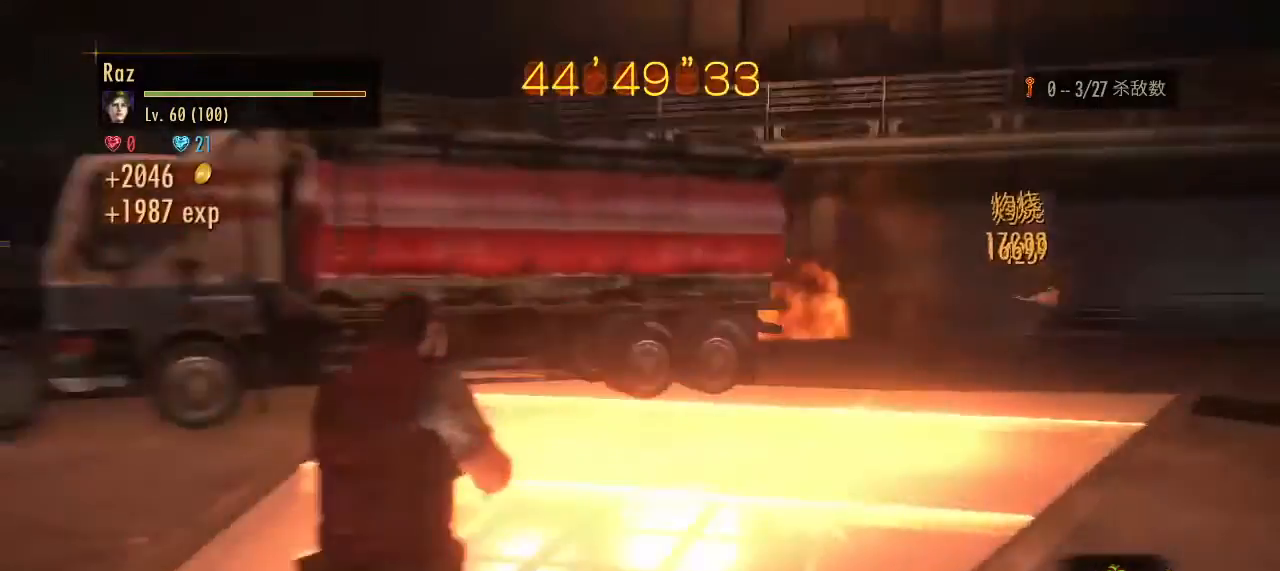
{"keys": [], "mouse": ["right"], "events": [[83, "a", "up"], [500, "mouse_right", "down"], [500, "w", "up"]]}
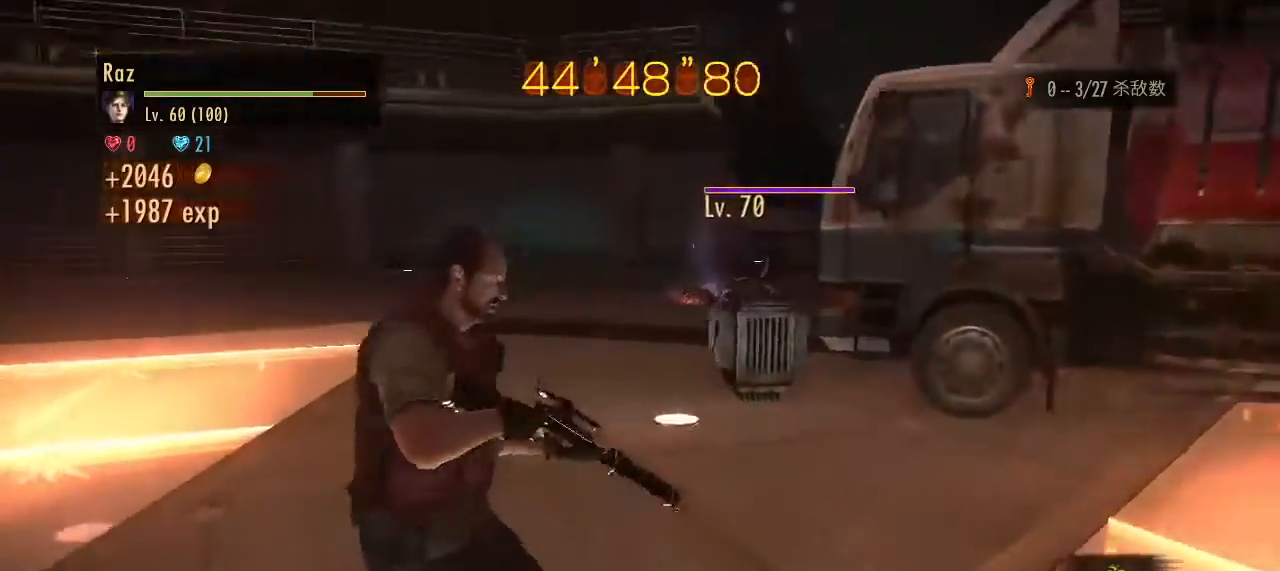
{"keys": ["a"], "mouse": ["left", "right"], "events": [[150, "1", "down"], [233, "1", "up"], [333, "mouse_left", "down"], [383, "a", "down"]]}